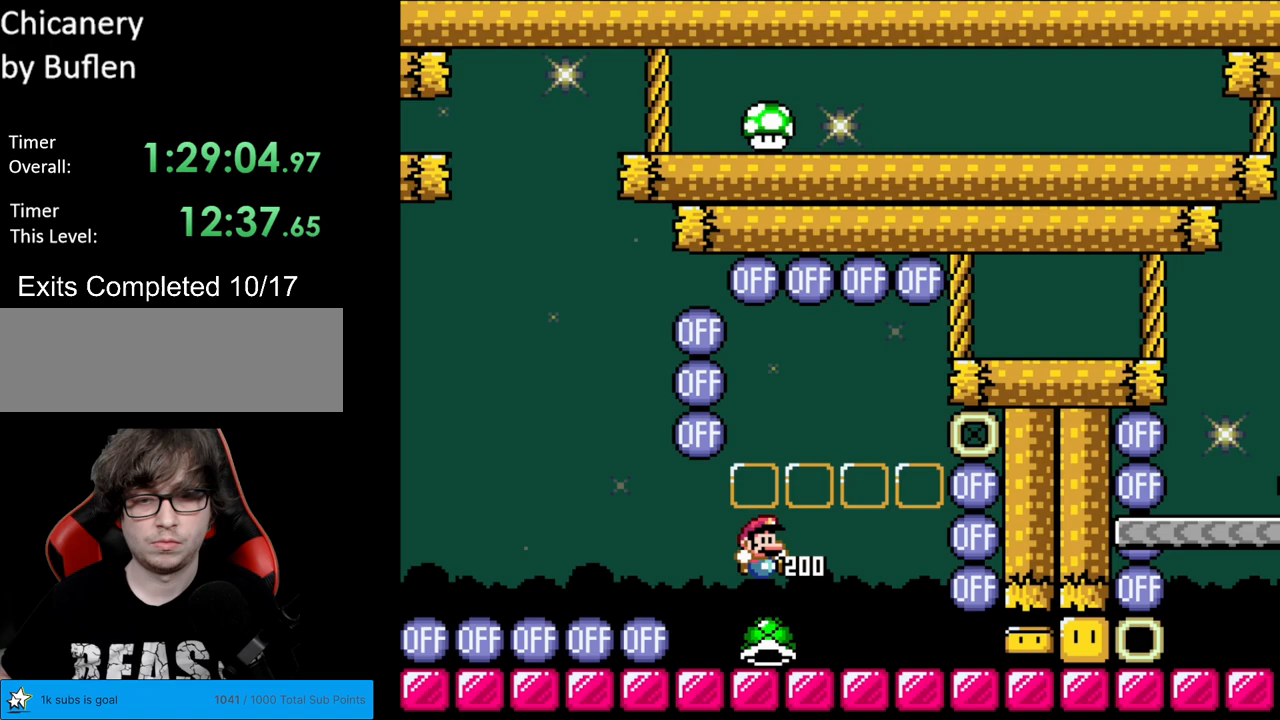
Gameplay with a controller (Nintendo layout); each line is a JSON object with the inputs held at the frame after it. "events" lists button and stick changes between this image and that frame as [ms after this image, input, new state], when the widget could be followed in between. Not read: L3 R3.
{"buttons": ["Y", "DPAD_RIGHT"], "events": [[50, "DPAD_RIGHT", "up"], [217, "Y", "up"], [300, "Y", "down"], [400, "B", "down"], [483, "B", "up"], [483, "DPAD_RIGHT", "down"]]}
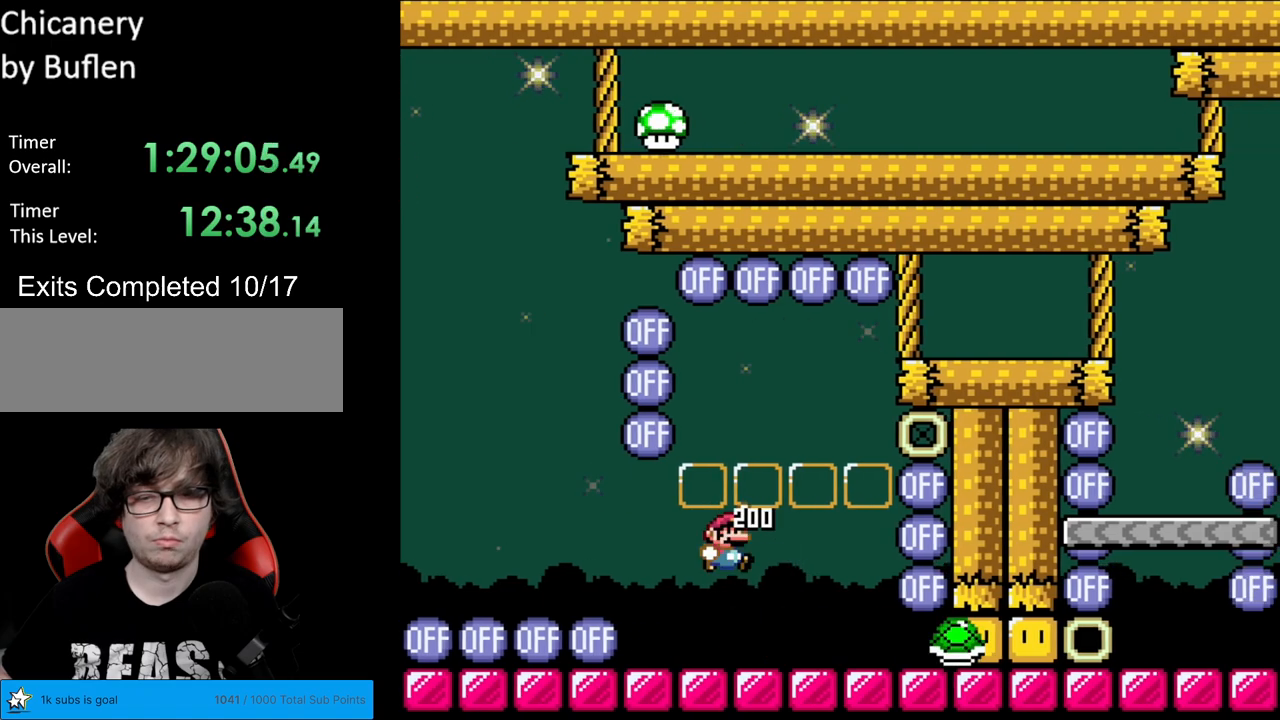
{"buttons": ["Y"], "events": [[217, "DPAD_RIGHT", "up"], [267, "DPAD_LEFT", "down"], [500, "DPAD_LEFT", "up"]]}
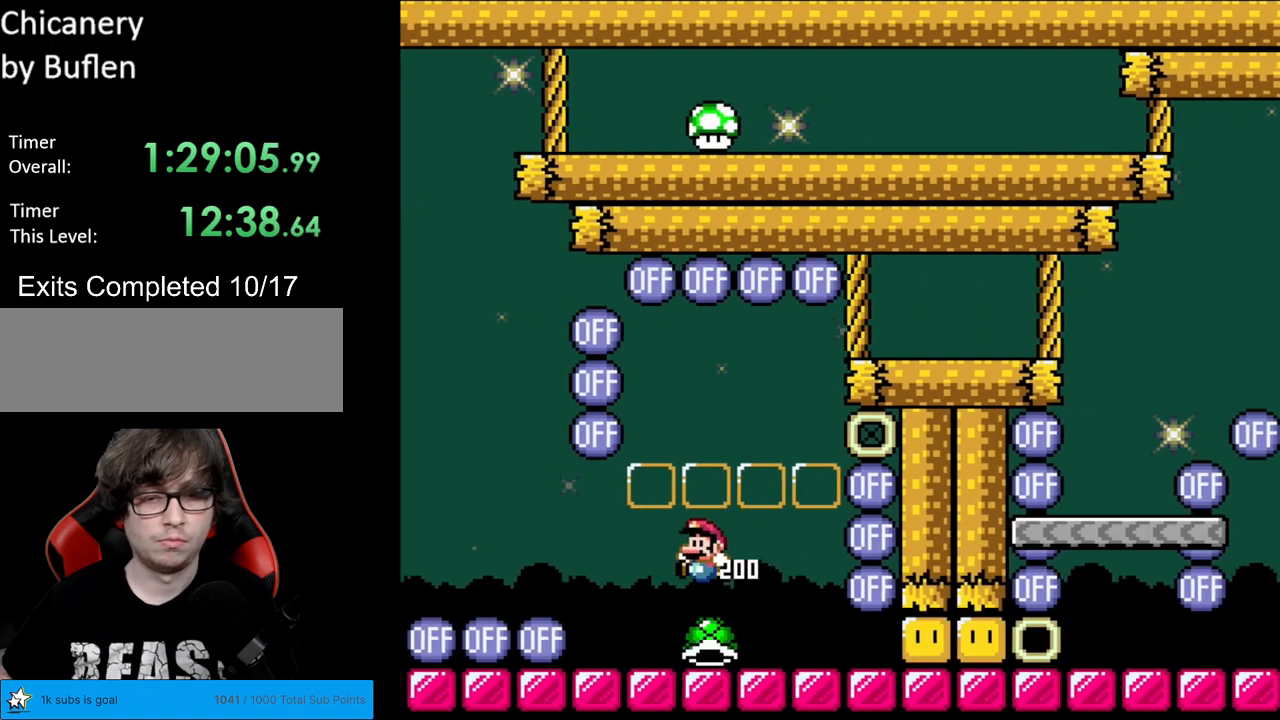
{"buttons": ["Y", "DPAD_RIGHT"], "events": [[83, "DPAD_RIGHT", "down"]]}
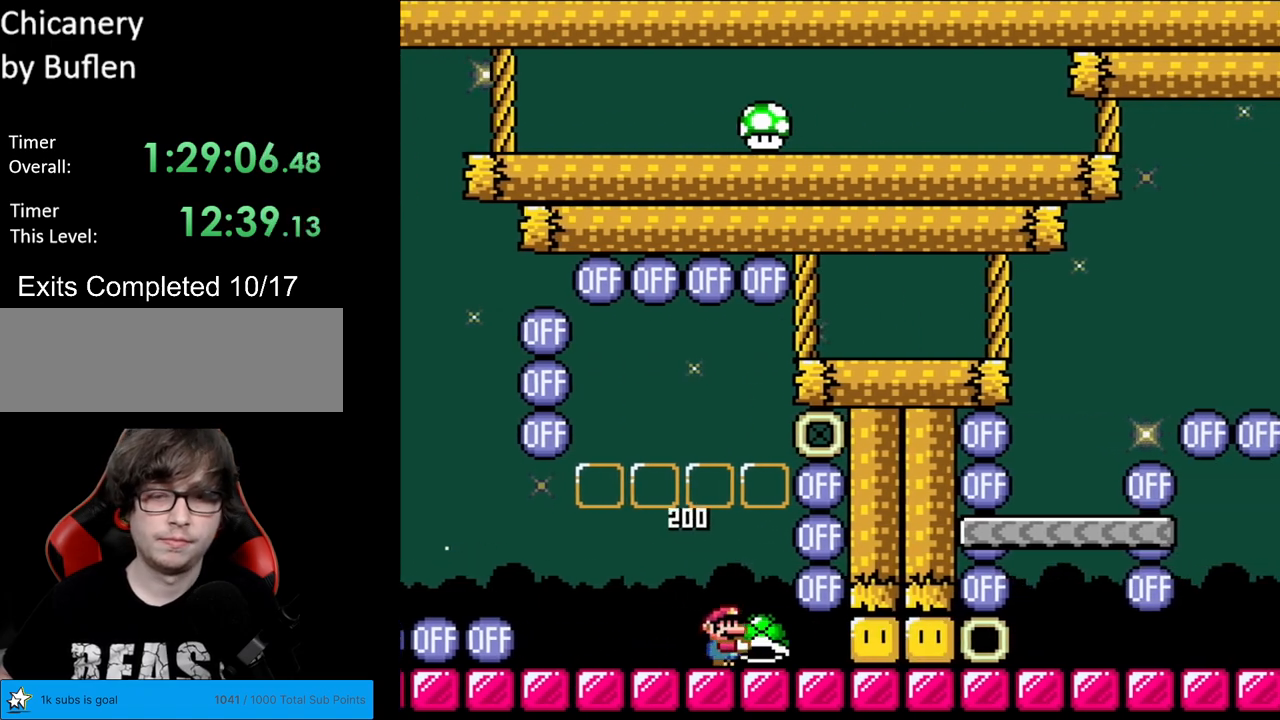
{"buttons": ["Y", "DPAD_RIGHT"], "events": []}
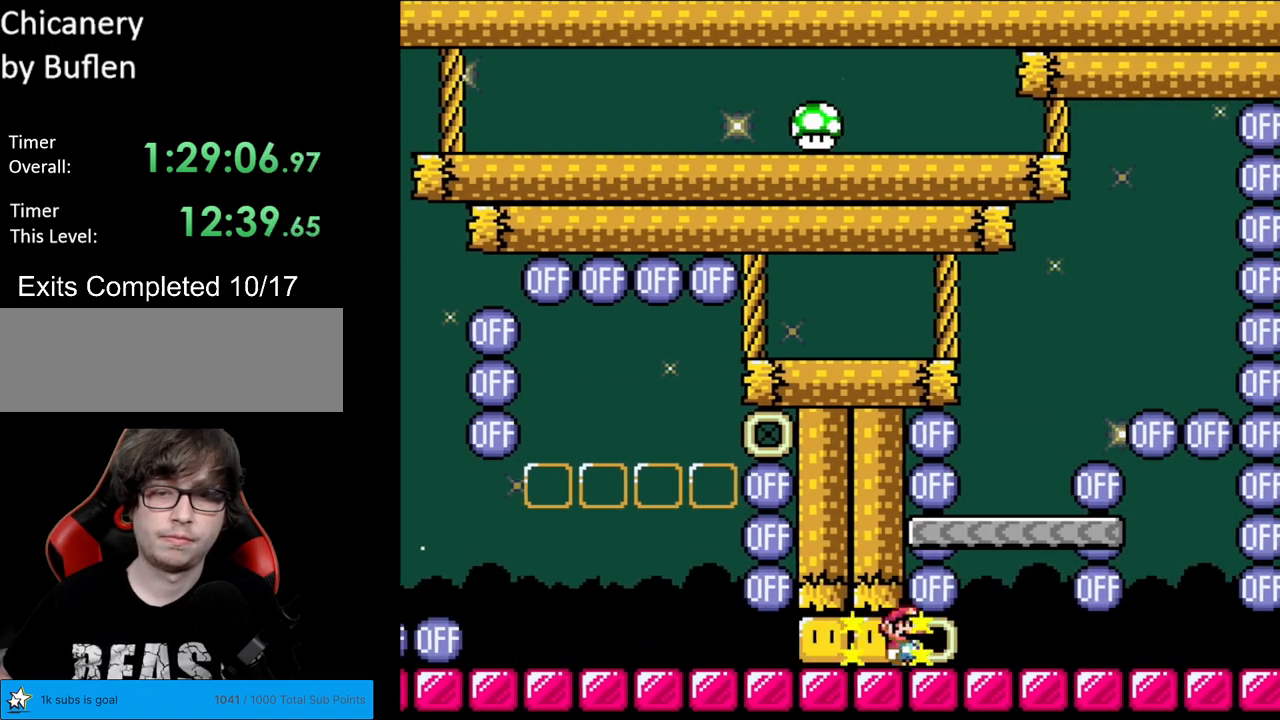
{"buttons": ["Y"], "events": [[200, "DPAD_RIGHT", "up"], [217, "DPAD_LEFT", "down"], [350, "DPAD_LEFT", "up"]]}
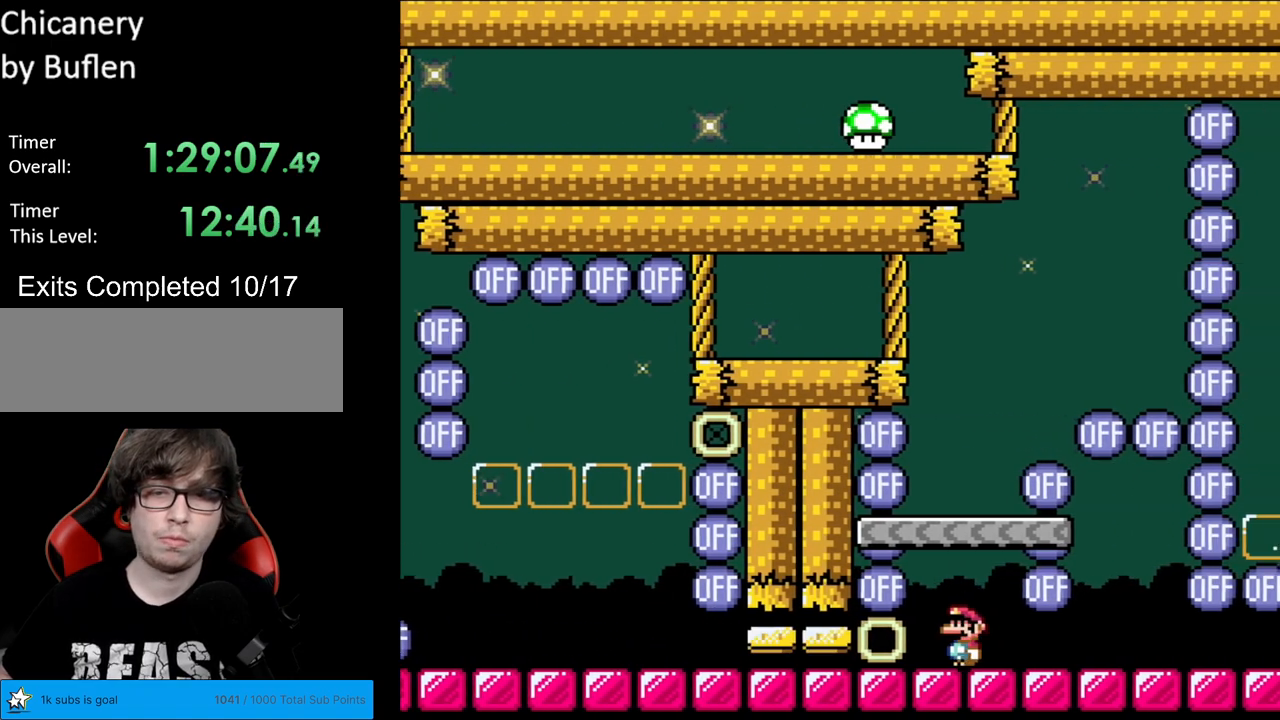
{"buttons": ["Y", "DPAD_RIGHT"], "events": [[117, "B", "down"], [250, "DPAD_LEFT", "down"], [333, "B", "up"], [400, "DPAD_LEFT", "up"], [467, "DPAD_RIGHT", "down"]]}
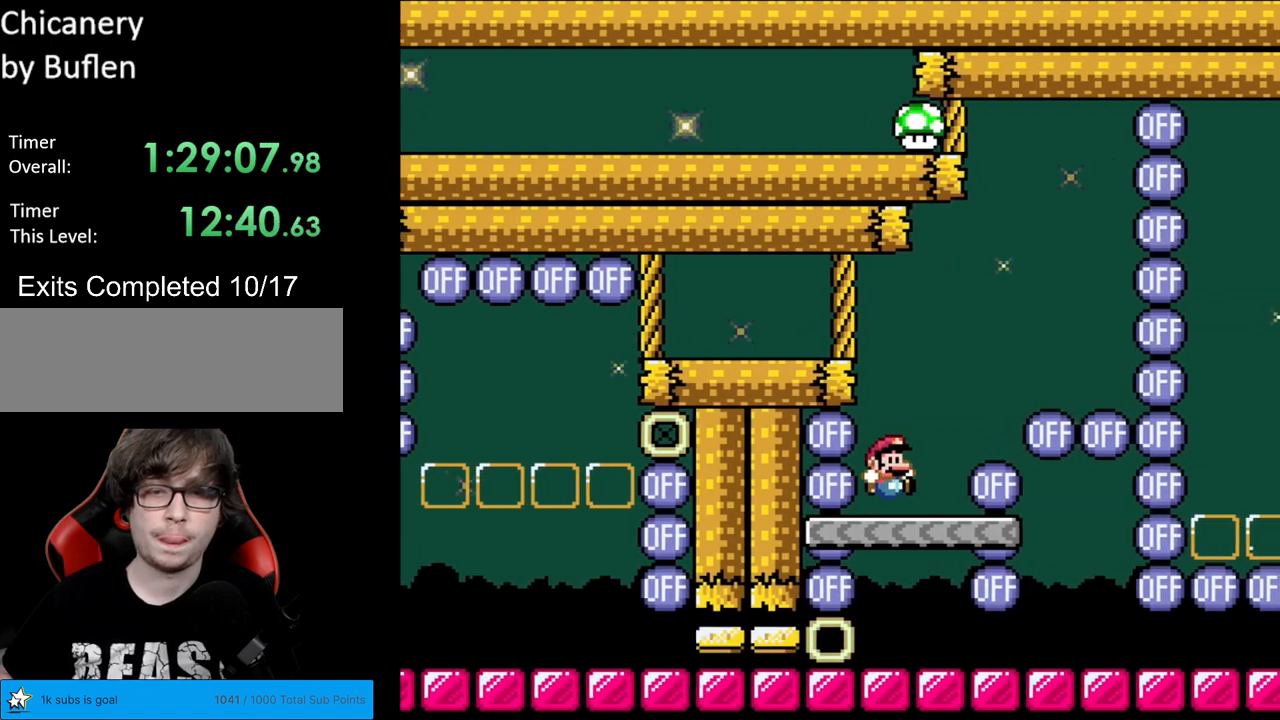
{"buttons": ["B", "Y", "DPAD_LEFT"], "events": [[183, "B", "down"], [417, "DPAD_RIGHT", "up"], [467, "DPAD_LEFT", "down"]]}
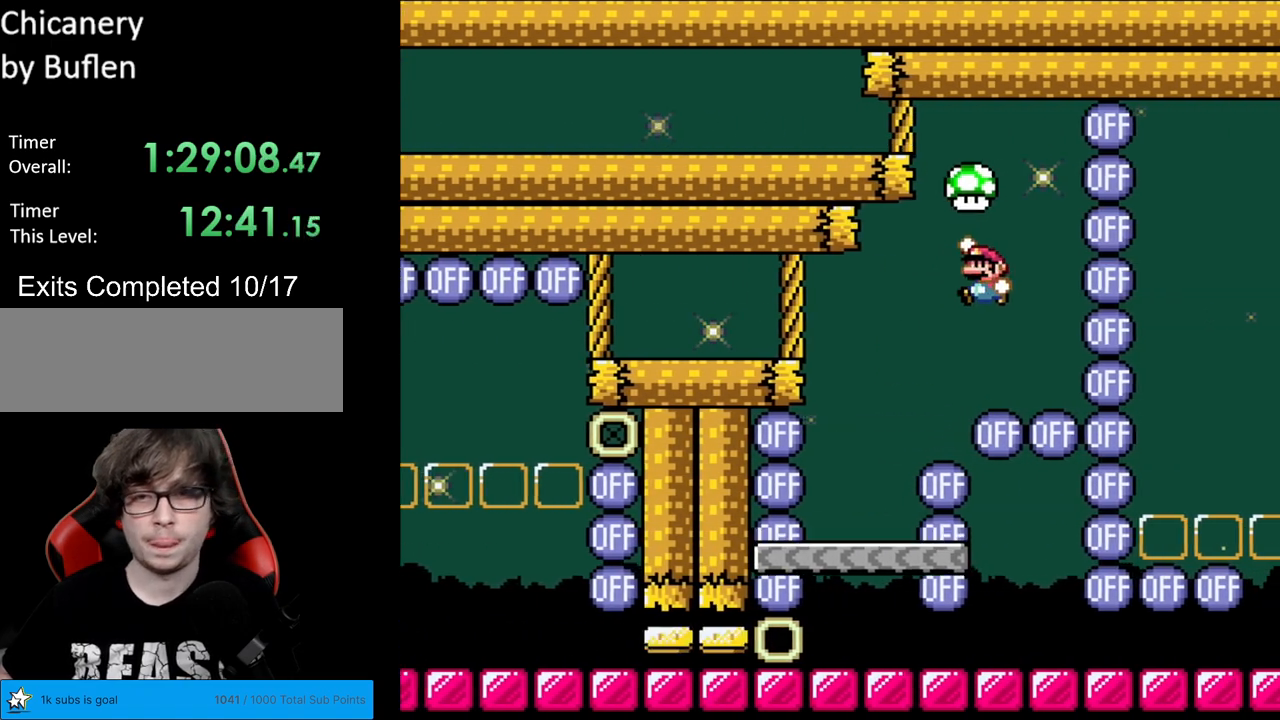
{"buttons": ["B", "Y", "DPAD_RIGHT"], "events": [[500, "DPAD_LEFT", "up"], [500, "DPAD_RIGHT", "down"]]}
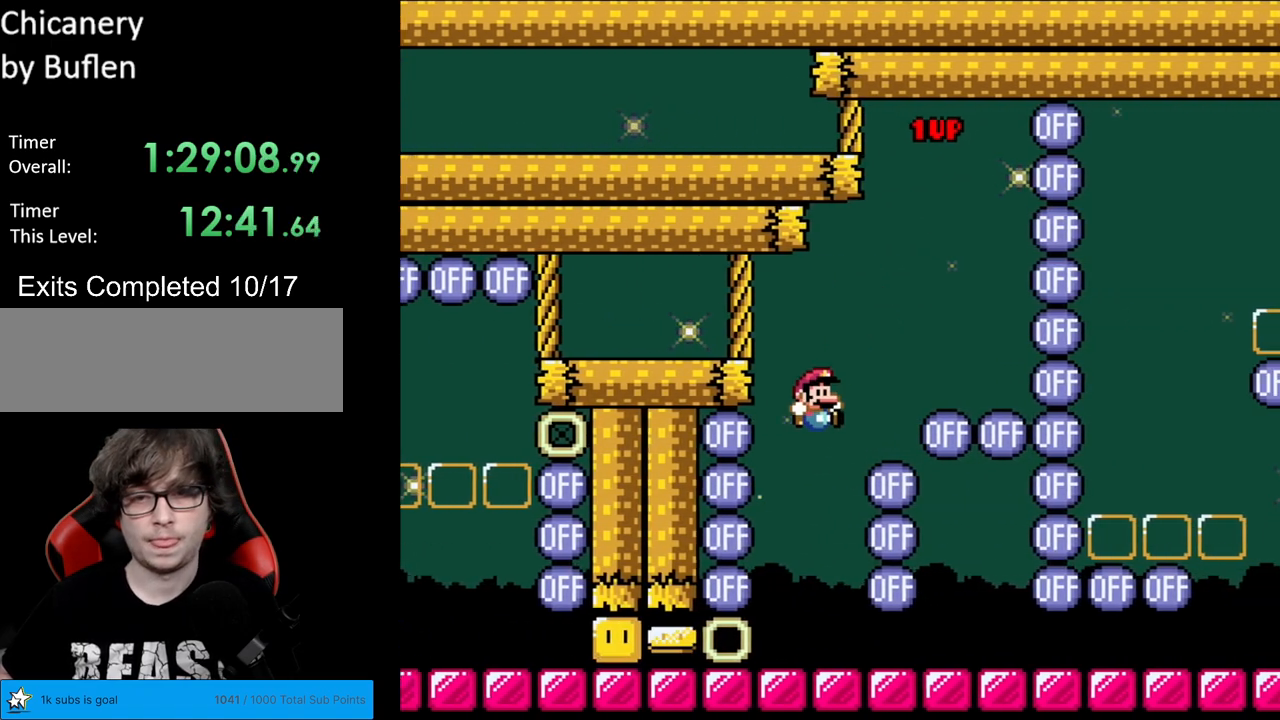
{"buttons": ["X", "DPAD_RIGHT"], "events": [[167, "DPAD_RIGHT", "up"], [250, "DPAD_RIGHT", "down"], [417, "B", "up"], [417, "X", "down"], [417, "Y", "up"]]}
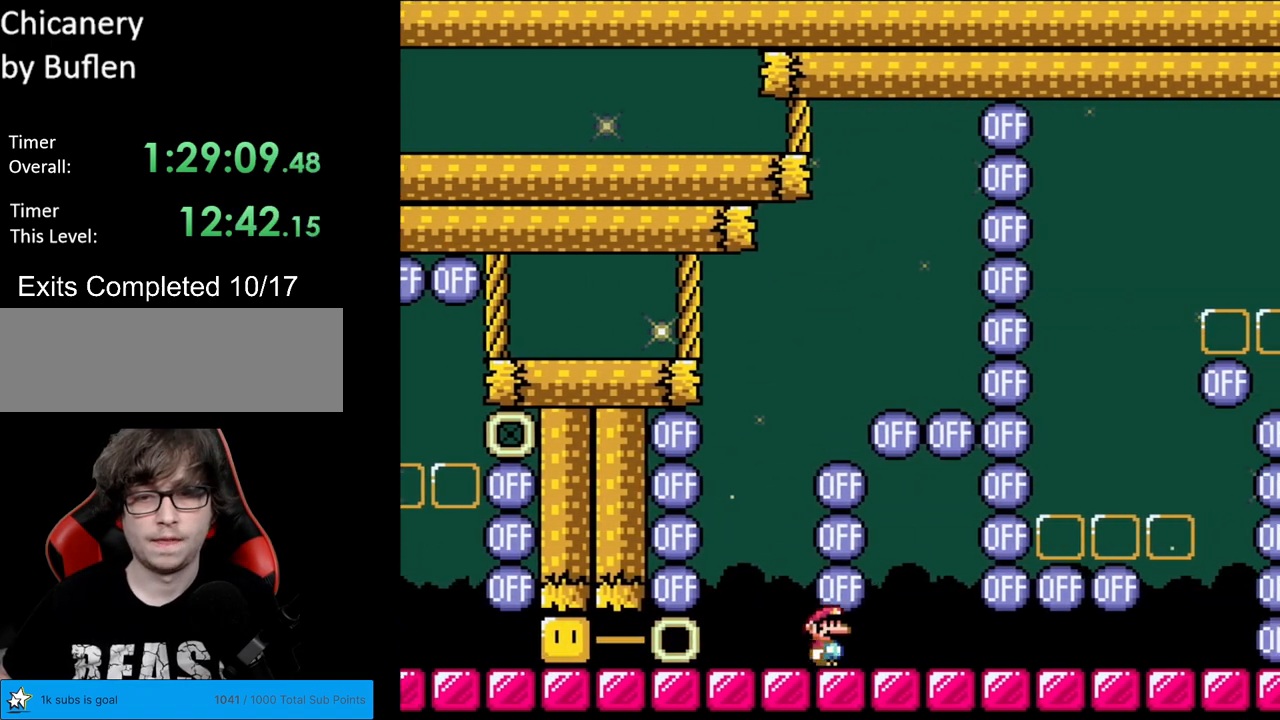
{"buttons": ["X"], "events": [[200, "DPAD_LEFT", "down"], [200, "DPAD_RIGHT", "up"], [333, "DPAD_LEFT", "up"]]}
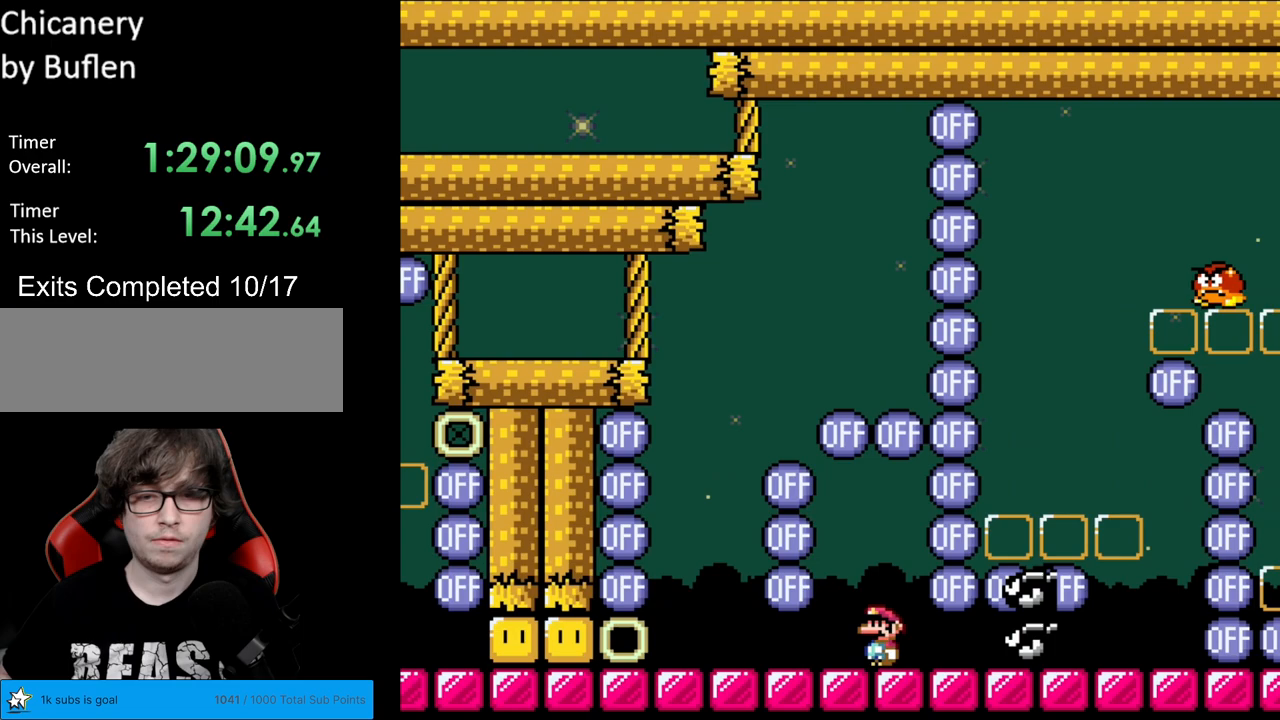
{"buttons": ["A", "X"], "events": [[33, "A", "down"], [117, "A", "up"], [217, "A", "down"]]}
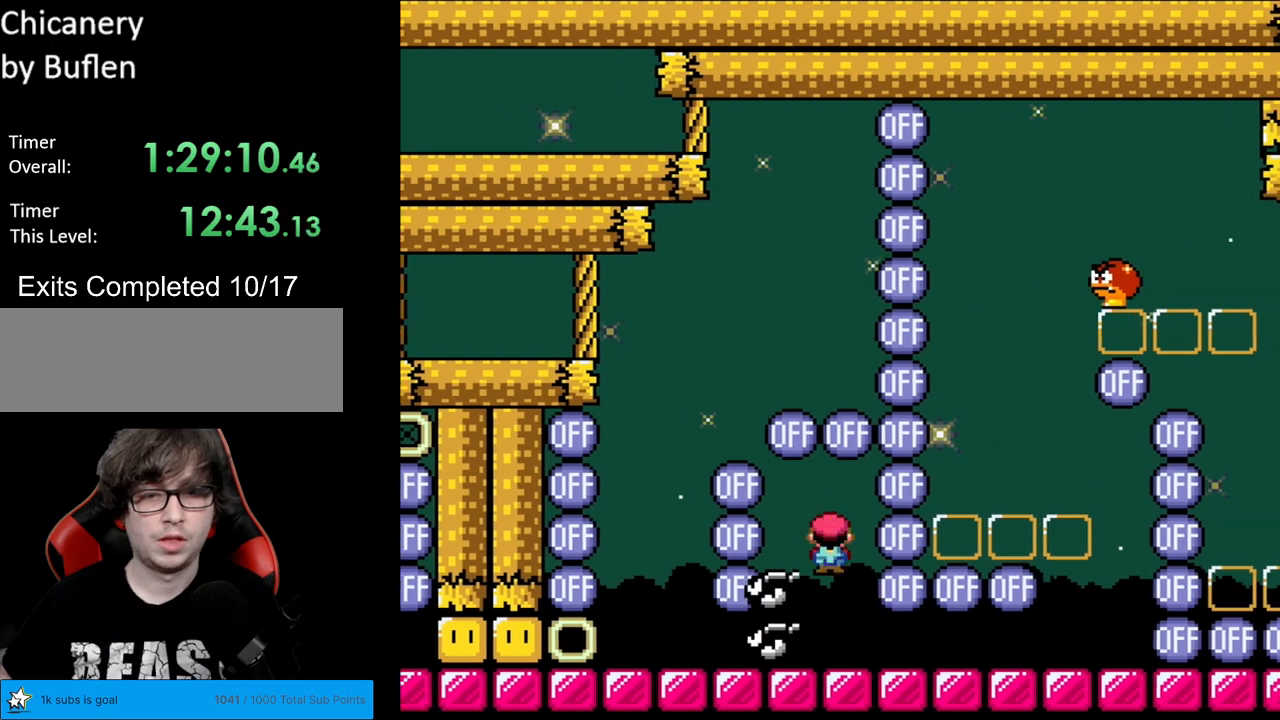
{"buttons": ["Y", "DPAD_RIGHT"], "events": [[133, "A", "up"], [167, "X", "up"], [167, "Y", "down"], [200, "DPAD_RIGHT", "down"]]}
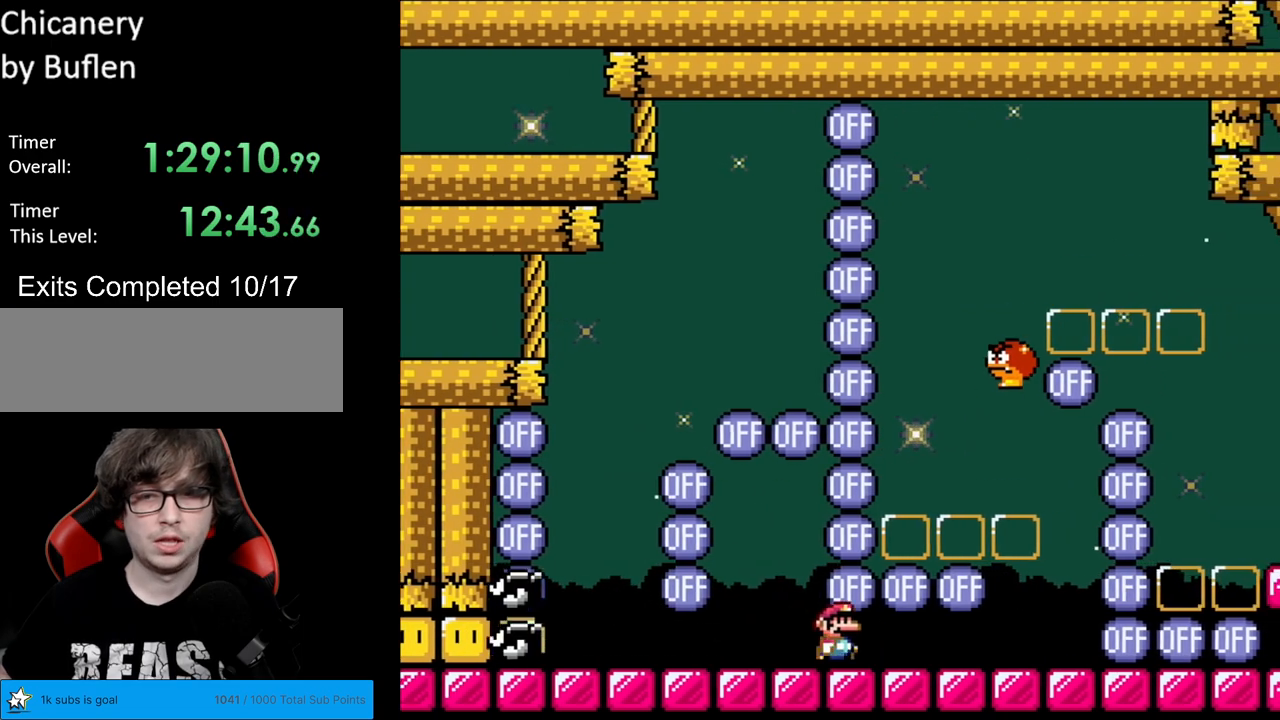
{"buttons": ["B", "Y", "DPAD_LEFT"], "events": [[417, "B", "down"], [417, "DPAD_LEFT", "down"], [417, "DPAD_RIGHT", "up"]]}
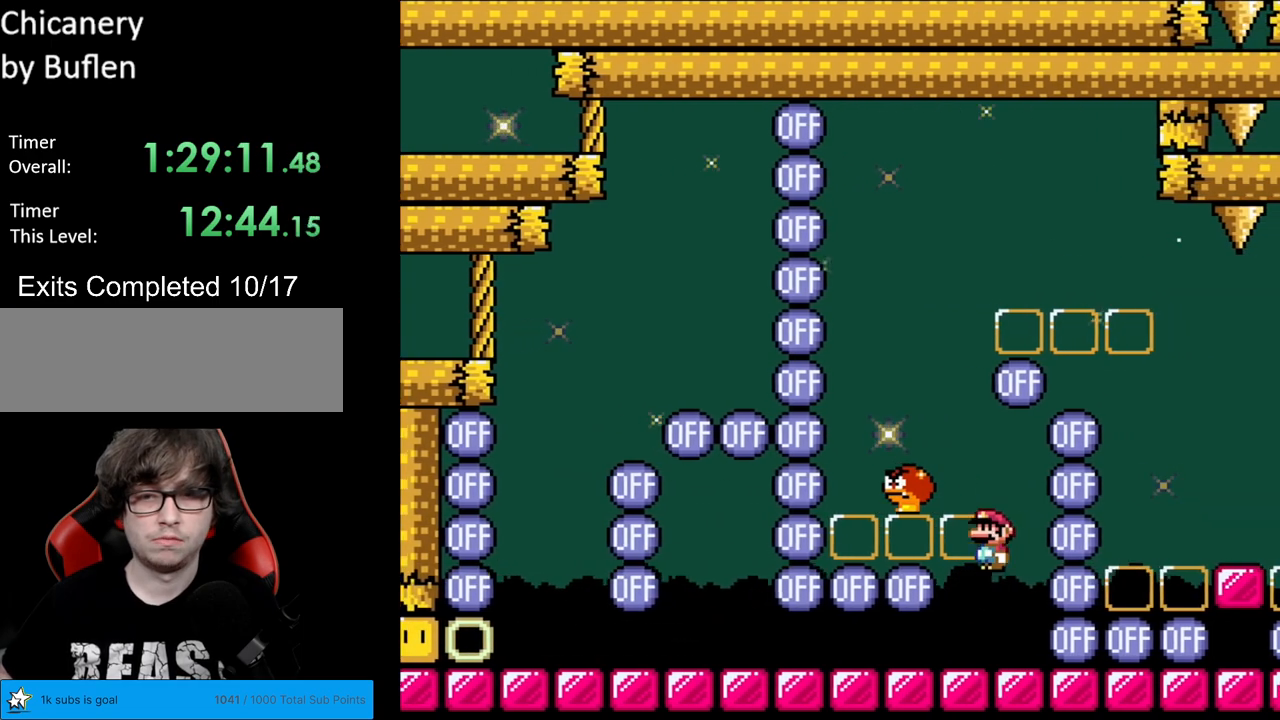
{"buttons": ["B", "Y", "DPAD_RIGHT"], "events": [[17, "B", "up"], [83, "B", "down"], [400, "DPAD_LEFT", "up"], [400, "DPAD_RIGHT", "down"]]}
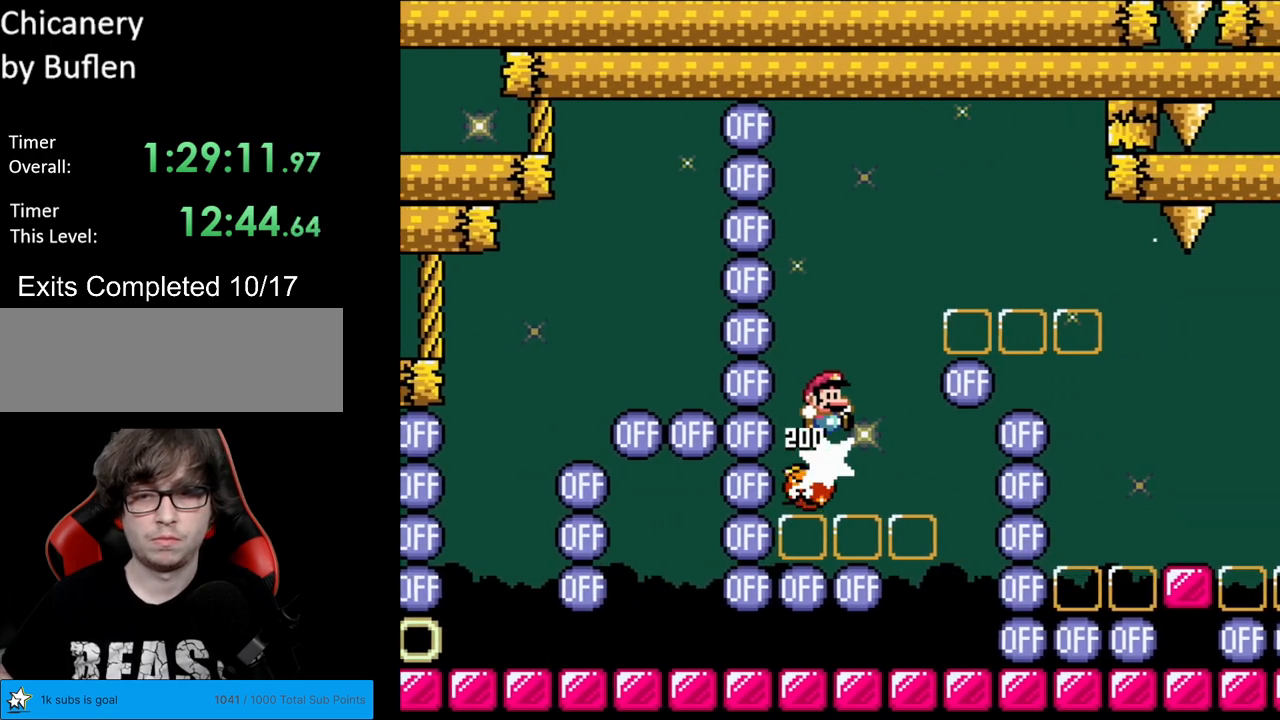
{"buttons": ["B", "Y", "DPAD_RIGHT"], "events": [[300, "B", "up"], [400, "B", "down"]]}
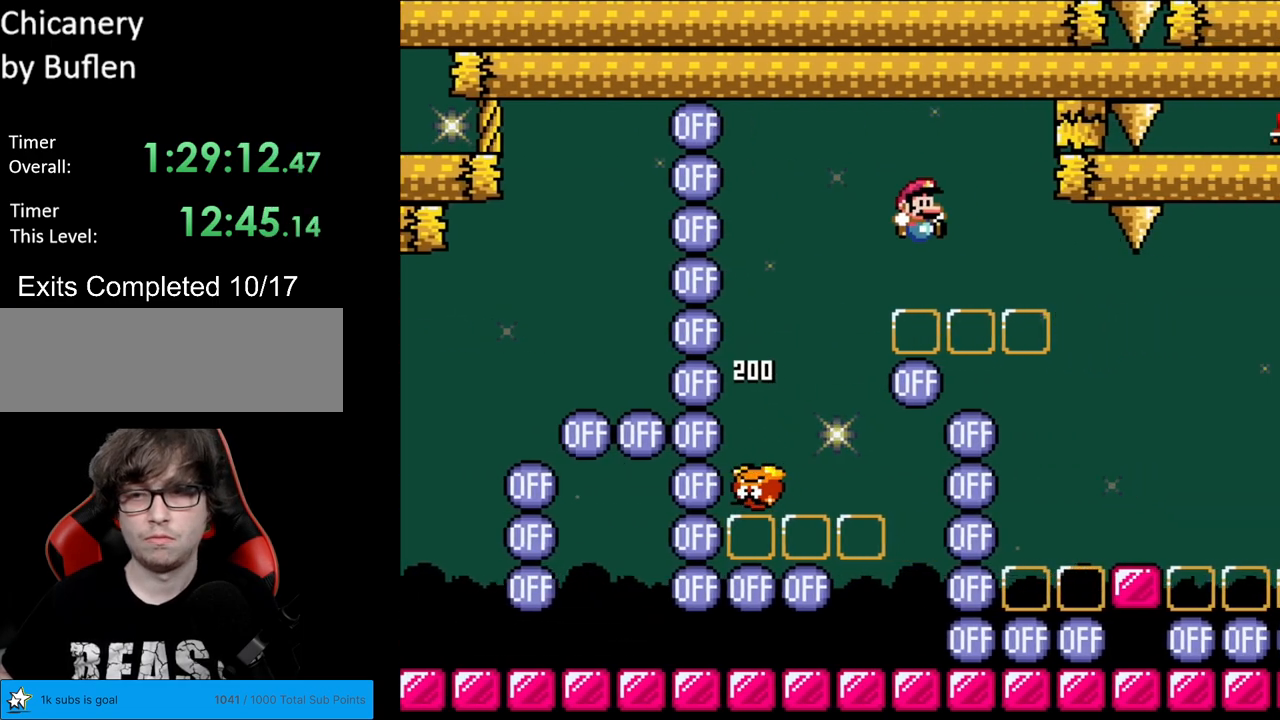
{"buttons": ["Y", "DPAD_LEFT"], "events": [[400, "DPAD_RIGHT", "up"], [400, "DPAD_UP", "down"], [417, "DPAD_LEFT", "down"], [417, "DPAD_UP", "up"], [450, "B", "up"]]}
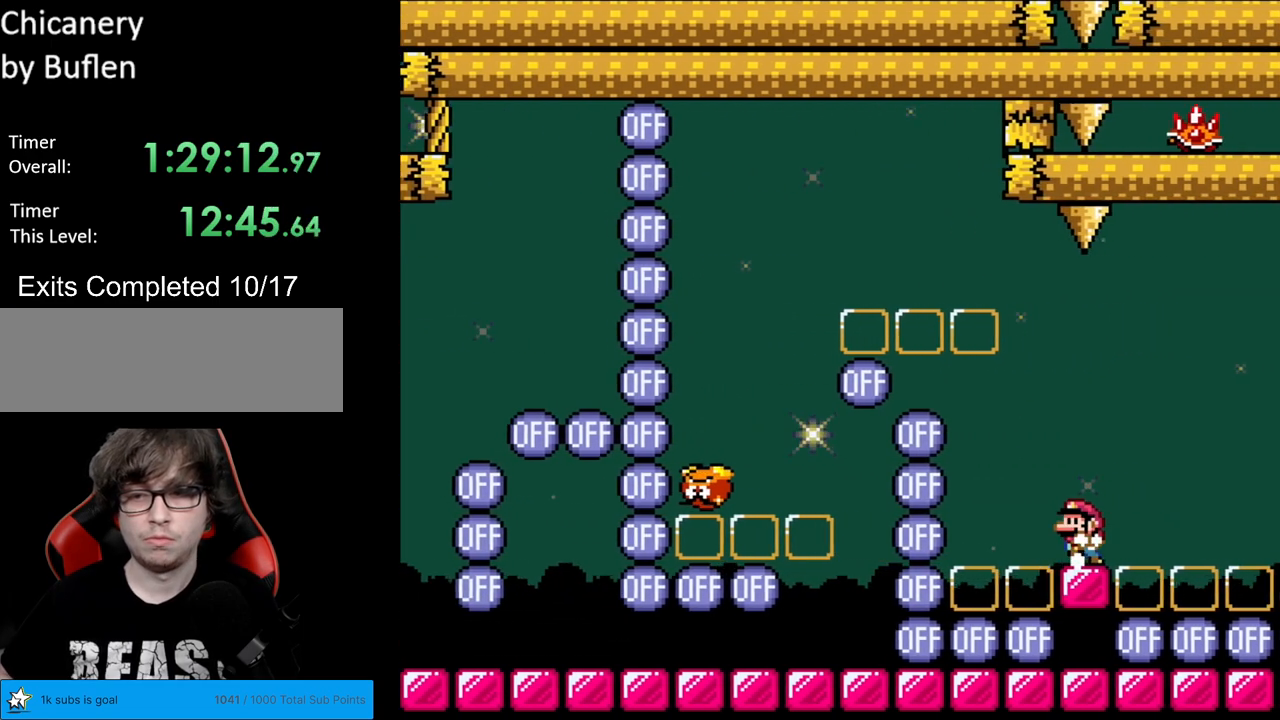
{"buttons": ["Y"], "events": [[50, "DPAD_LEFT", "up"]]}
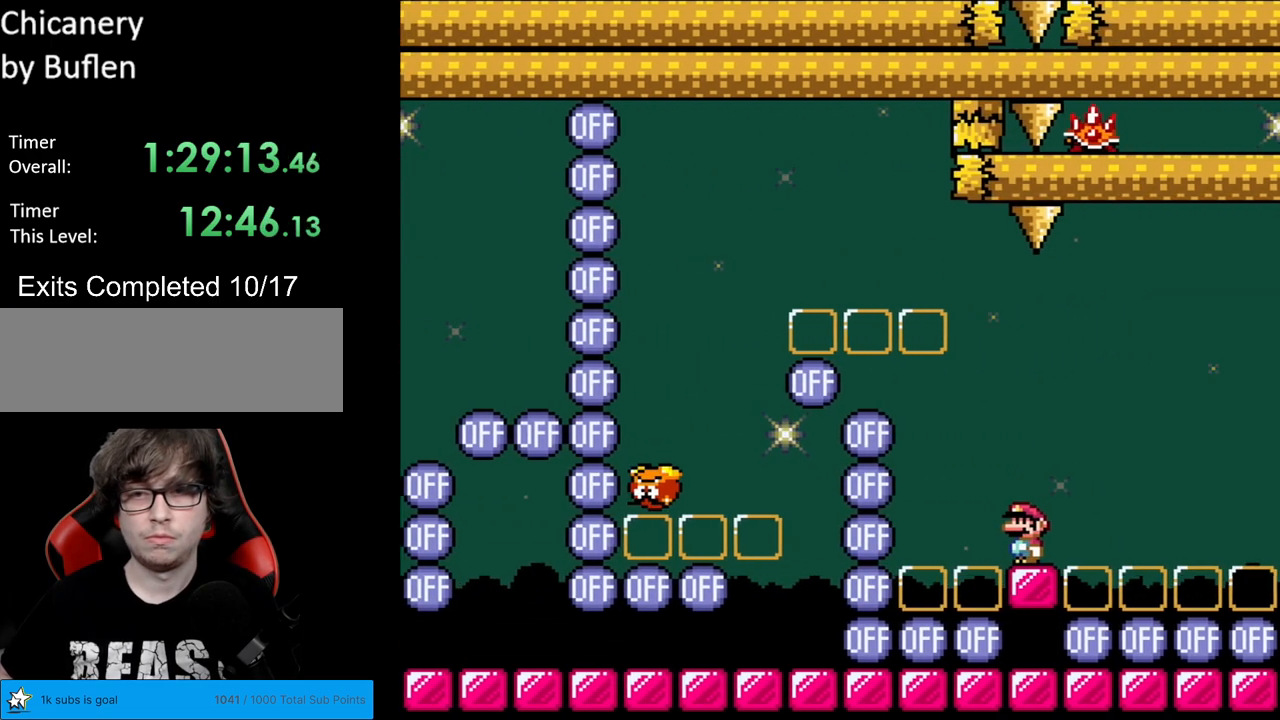
{"buttons": ["B", "Y", "DPAD_LEFT"], "events": [[183, "DPAD_LEFT", "down"], [333, "B", "down"]]}
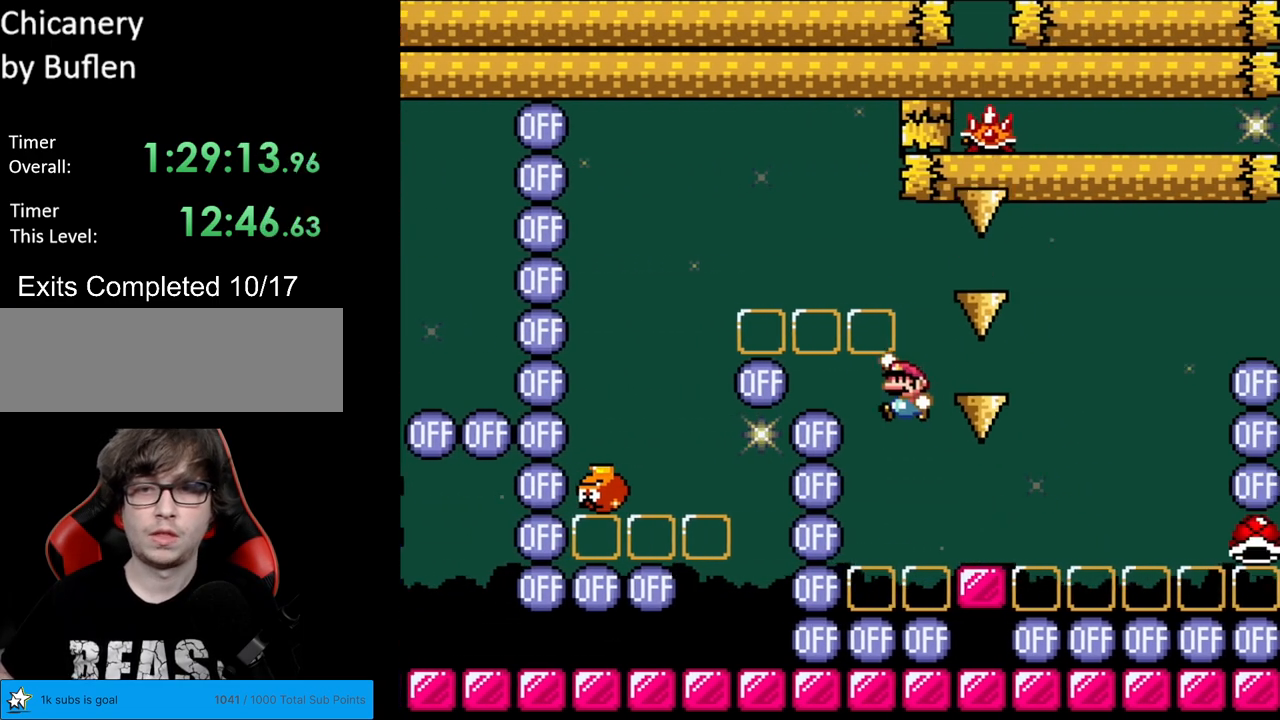
{"buttons": ["Y"], "events": [[33, "DPAD_LEFT", "up"], [50, "DPAD_RIGHT", "down"], [450, "B", "up"], [500, "DPAD_RIGHT", "up"]]}
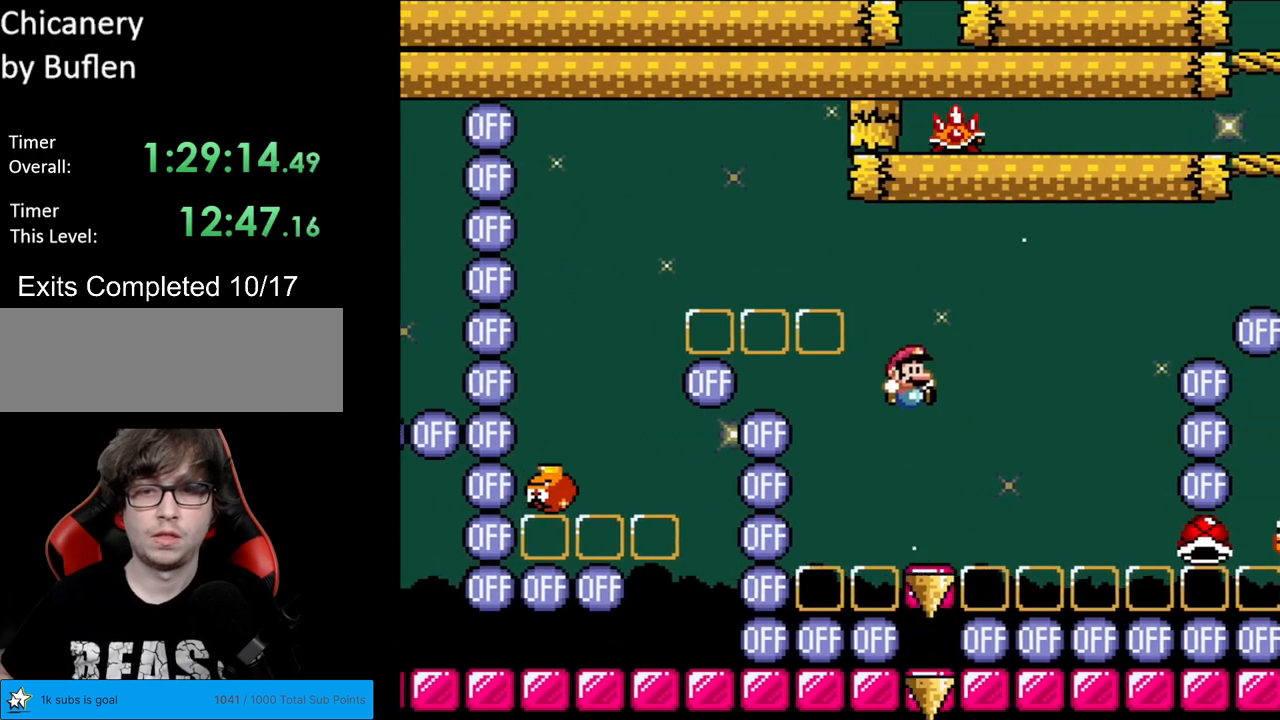
{"buttons": ["Y"], "events": [[17, "DPAD_UP", "down"], [33, "DPAD_LEFT", "down"], [33, "DPAD_UP", "up"], [167, "DPAD_LEFT", "up"], [333, "DPAD_RIGHT", "down"], [367, "DPAD_RIGHT", "up"]]}
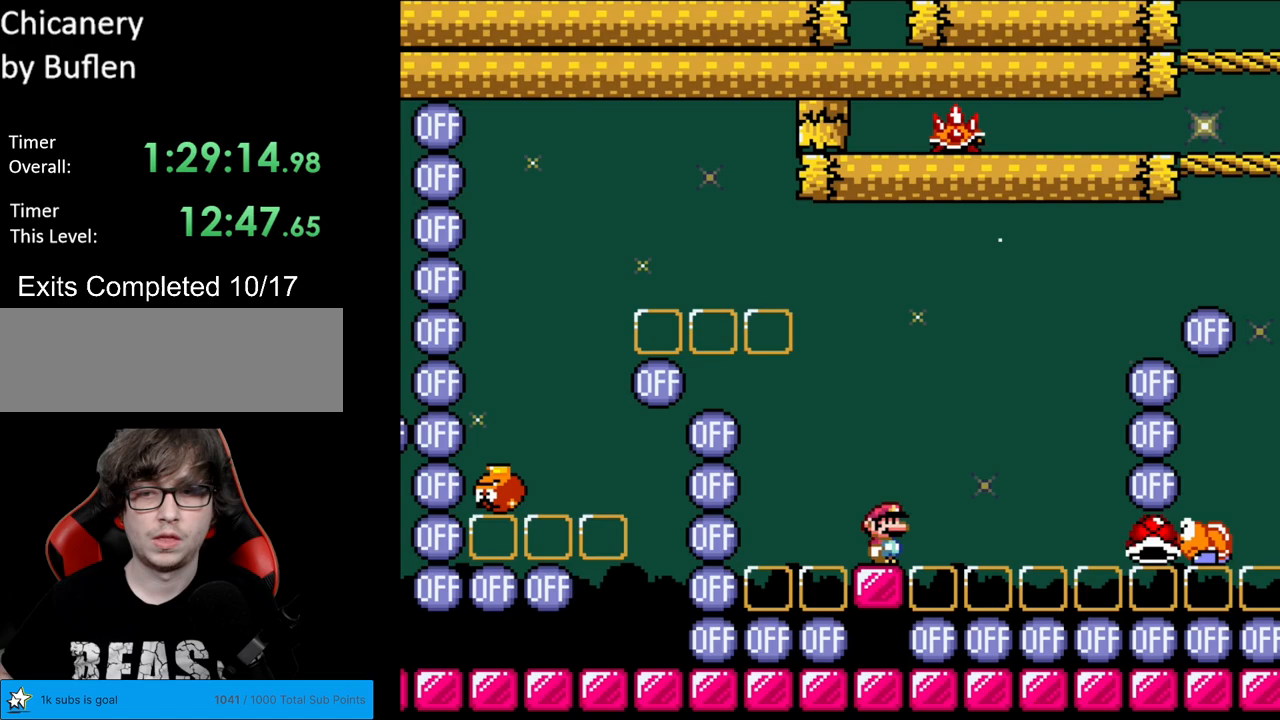
{"buttons": ["Y"], "events": [[233, "B", "down"], [300, "B", "up"]]}
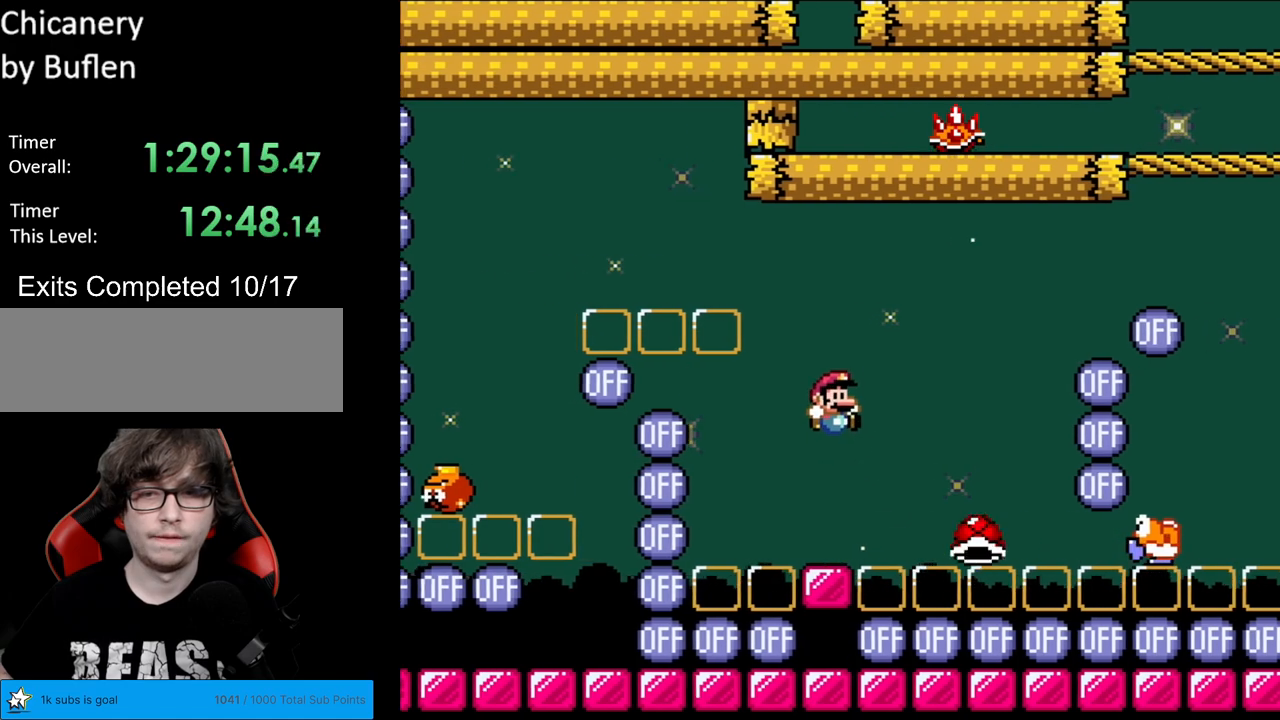
{"buttons": ["Y"], "events": []}
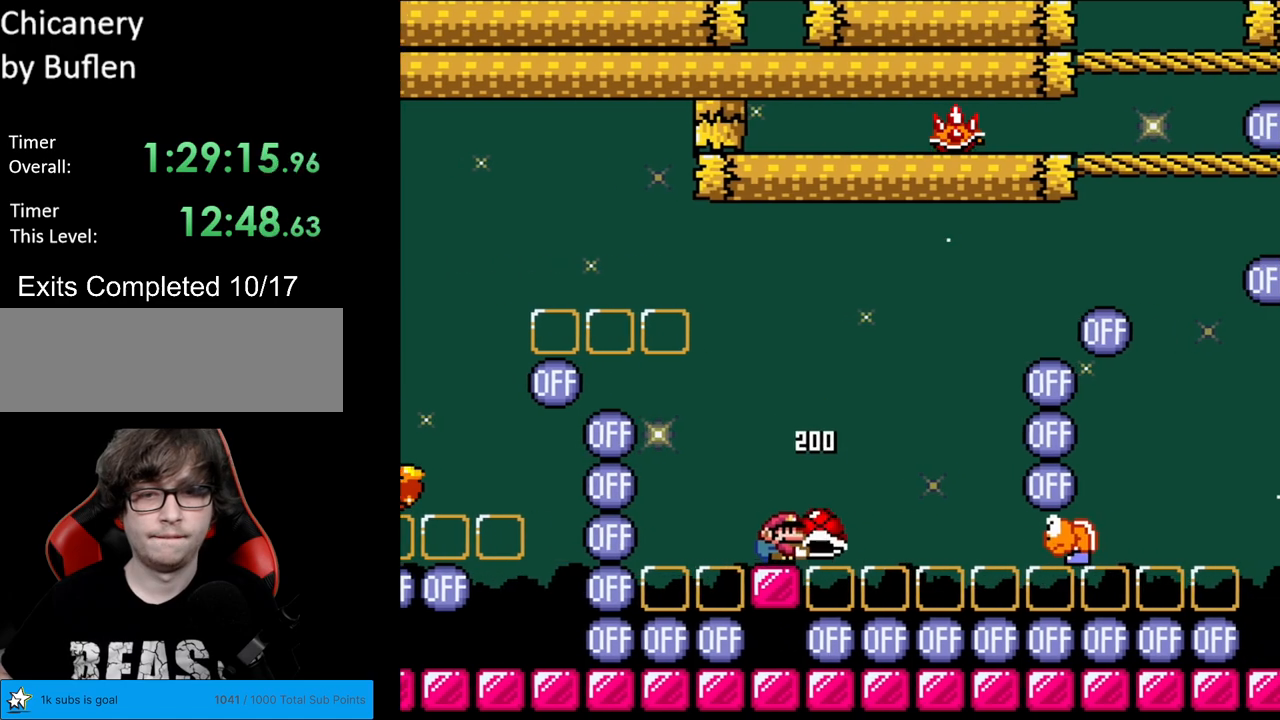
{"buttons": ["Y"], "events": []}
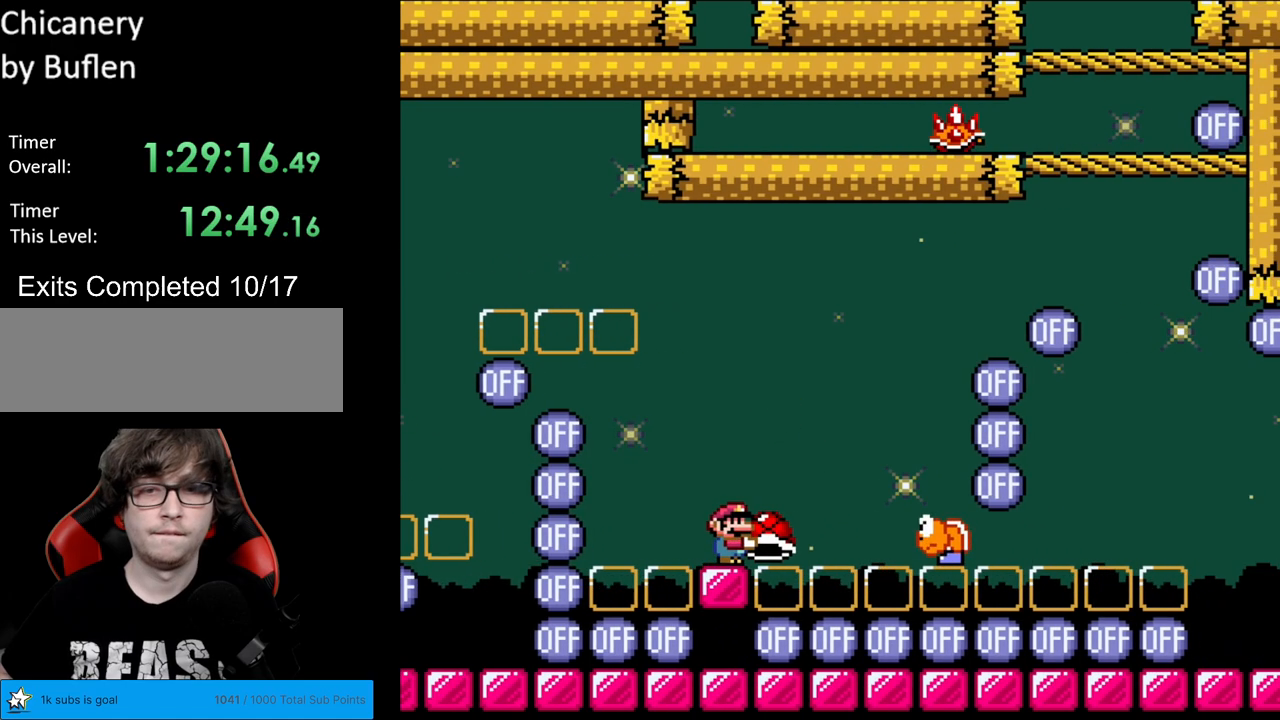
{"buttons": ["Y", "DPAD_RIGHT"], "events": [[200, "B", "down"], [433, "DPAD_RIGHT", "down"], [467, "B", "up"]]}
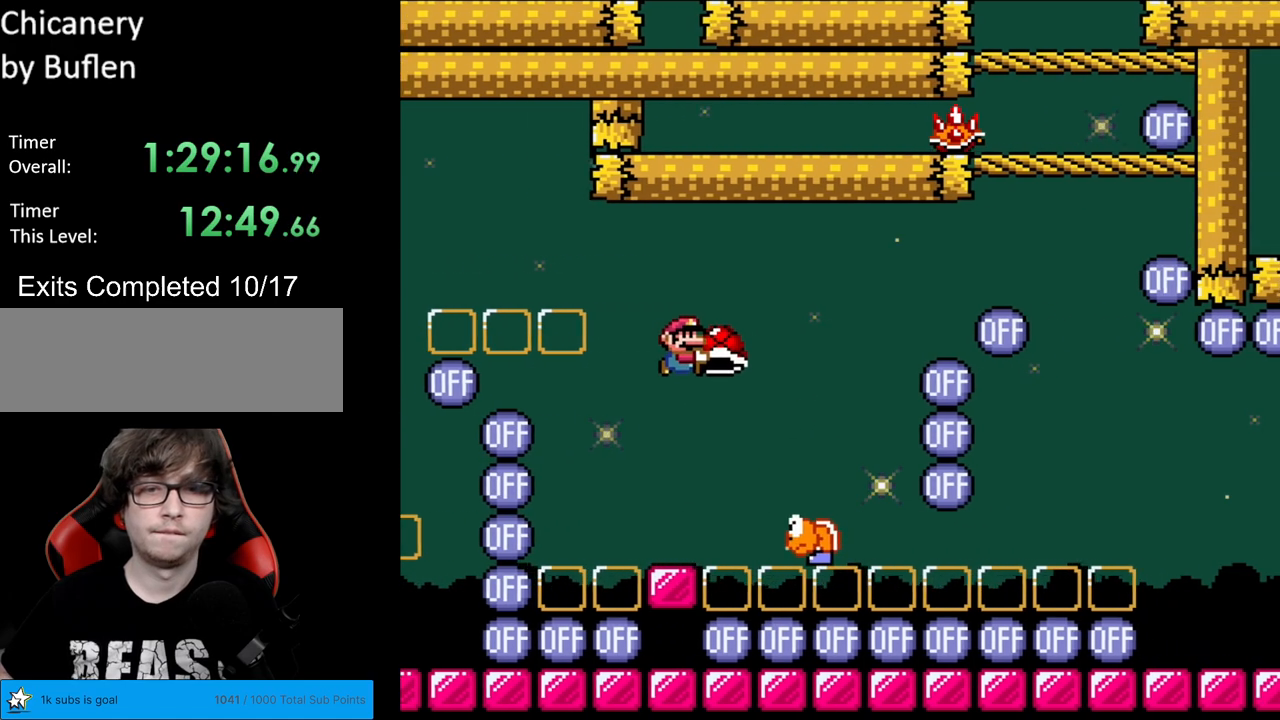
{"buttons": ["B", "Y", "DPAD_RIGHT"], "events": [[100, "DPAD_RIGHT", "up"], [200, "B", "down"], [217, "DPAD_RIGHT", "down"], [350, "DPAD_RIGHT", "up"], [383, "DPAD_RIGHT", "down"]]}
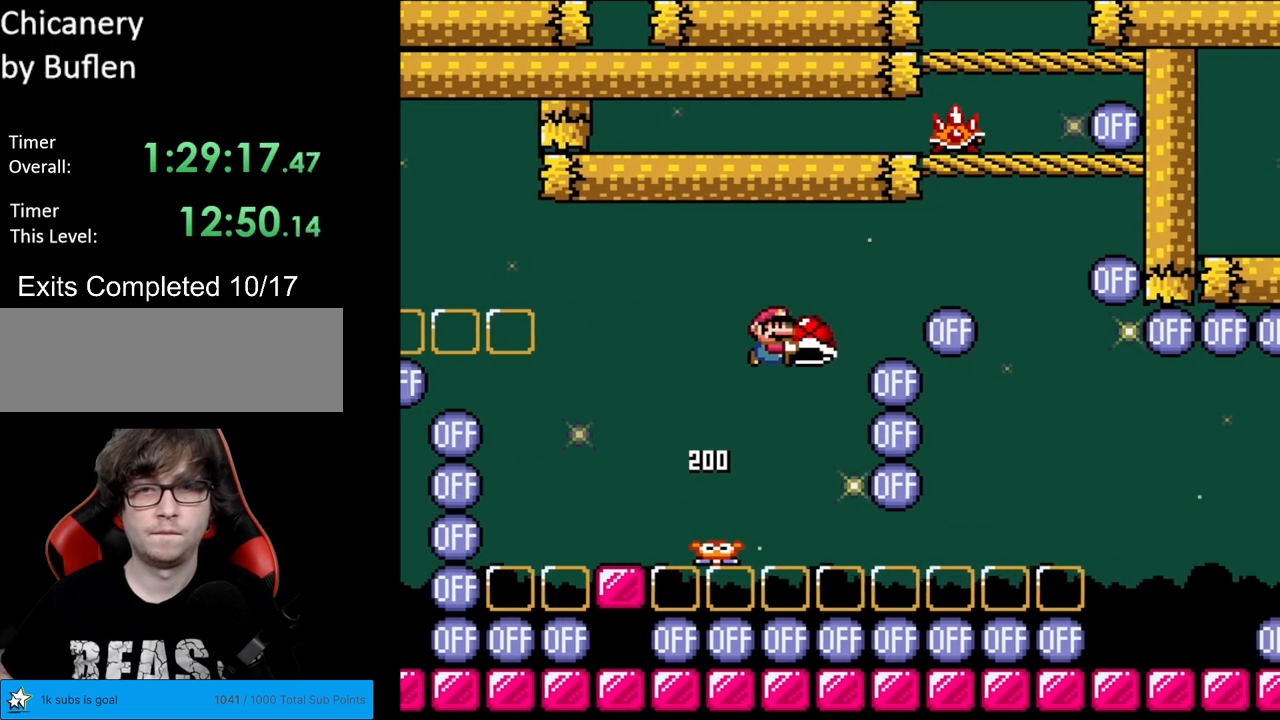
{"buttons": ["B", "Y", "DPAD_RIGHT"], "events": [[367, "DPAD_RIGHT", "up"], [367, "DPAD_UP", "down"], [383, "Y", "up"], [450, "DPAD_RIGHT", "down"], [450, "Y", "down"], [483, "DPAD_UP", "up"]]}
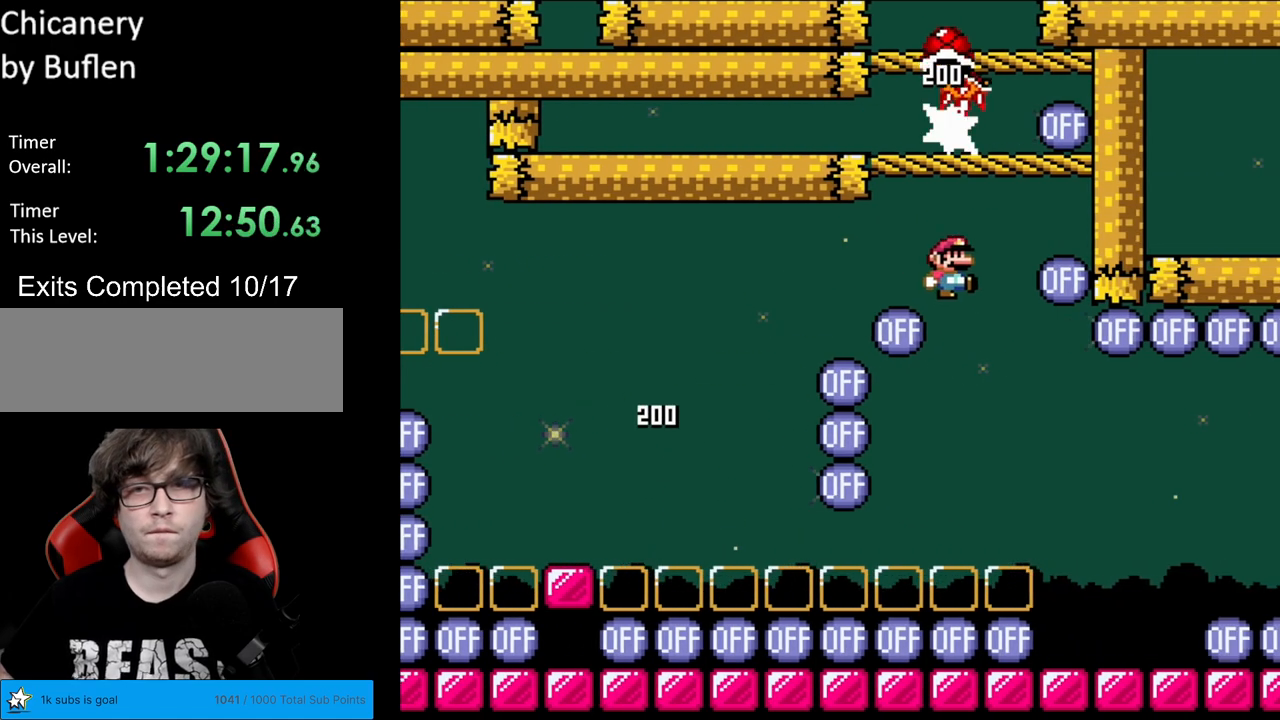
{"buttons": ["B", "Y", "DPAD_LEFT"], "events": [[50, "DPAD_RIGHT", "up"], [50, "DPAD_UP", "down"], [67, "DPAD_LEFT", "down"], [67, "DPAD_UP", "up"], [133, "DPAD_LEFT", "up"], [150, "DPAD_RIGHT", "down"], [417, "DPAD_RIGHT", "up"], [433, "DPAD_LEFT", "down"], [433, "DPAD_UP", "down"], [450, "DPAD_UP", "up"]]}
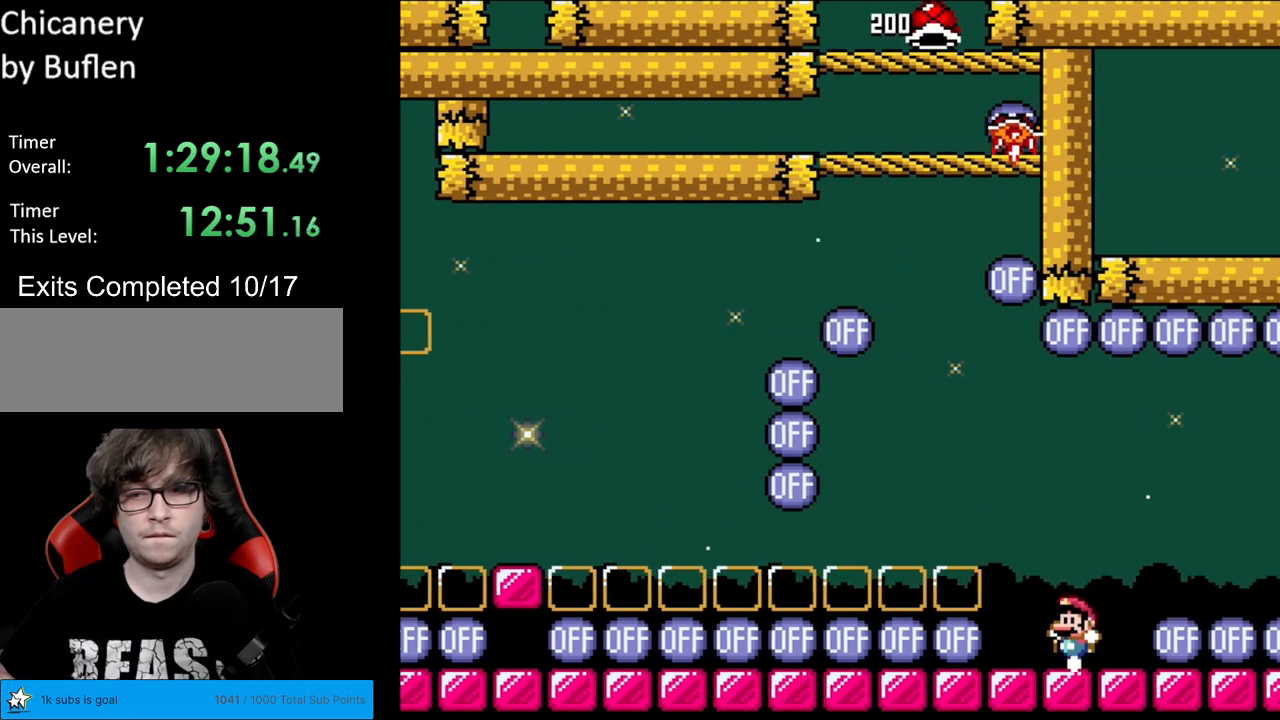
{"buttons": ["Y"], "events": [[50, "B", "up"], [83, "DPAD_LEFT", "up"]]}
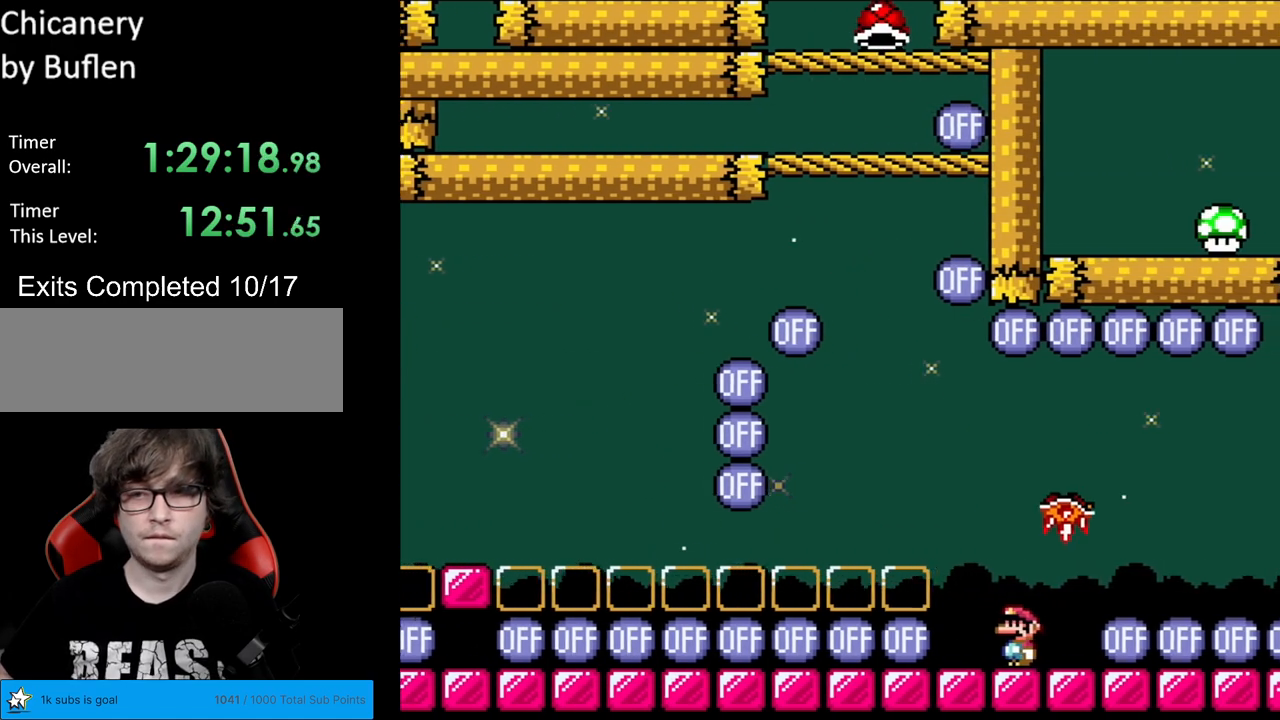
{"buttons": ["Y", "DPAD_LEFT"], "events": [[433, "DPAD_LEFT", "down"]]}
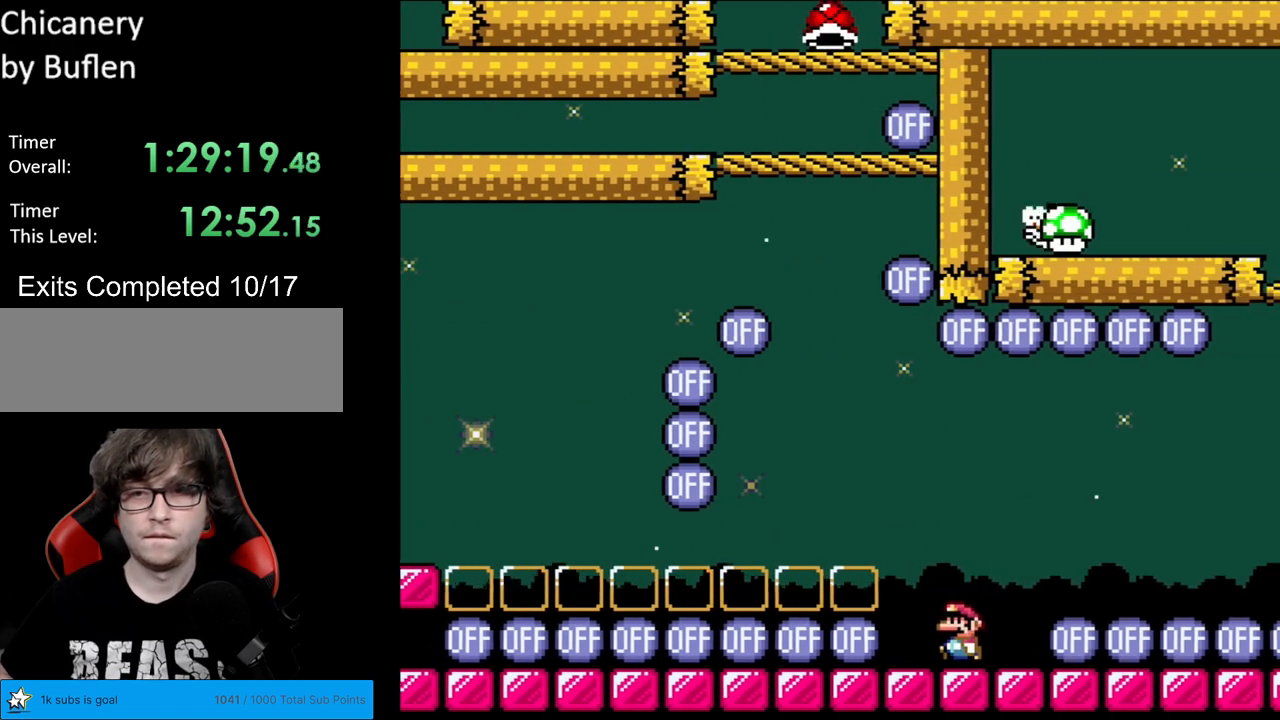
{"buttons": ["B", "Y", "DPAD_RIGHT"], "events": [[17, "DPAD_LEFT", "up"], [50, "DPAD_LEFT", "down"], [167, "B", "down"], [267, "DPAD_LEFT", "up"], [317, "DPAD_RIGHT", "down"], [350, "B", "up"], [417, "B", "down"]]}